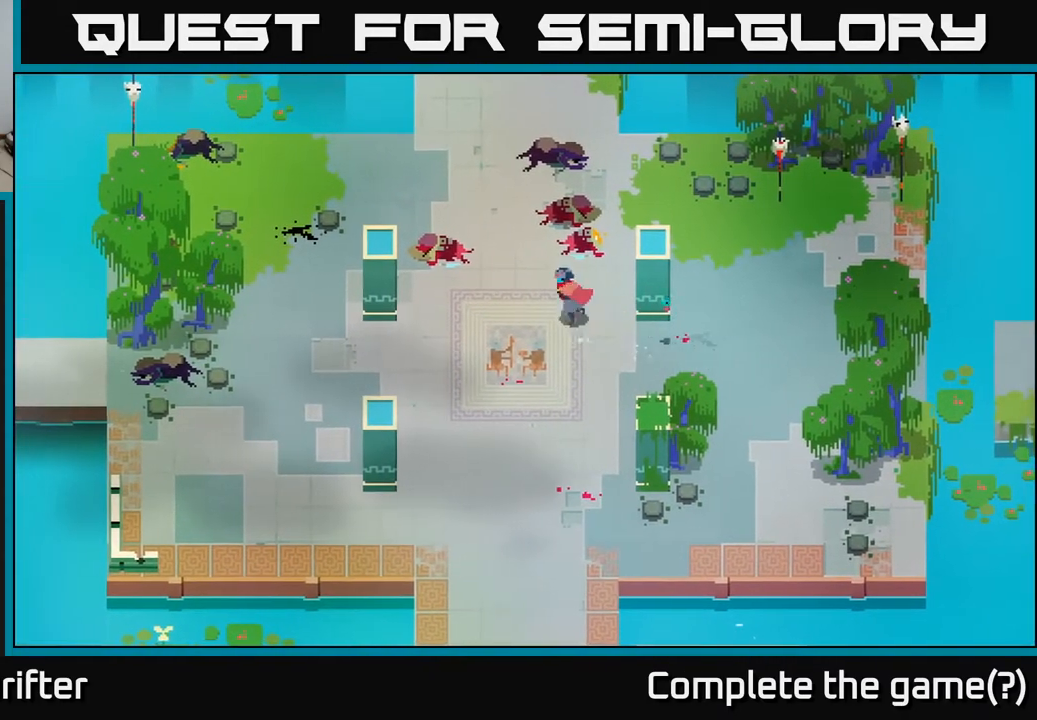
Gameplay with a controller (Xbox layout); each line is a JSON object with the inputs held at the frame after it. "events" lists button and stick changes between this image and that frame as [ms after this image, input, new state], when the widget could be followed in between.
{"buttons": [], "left_stick": "up", "right_stick": "center", "events": [[267, "left_stick", "up"]]}
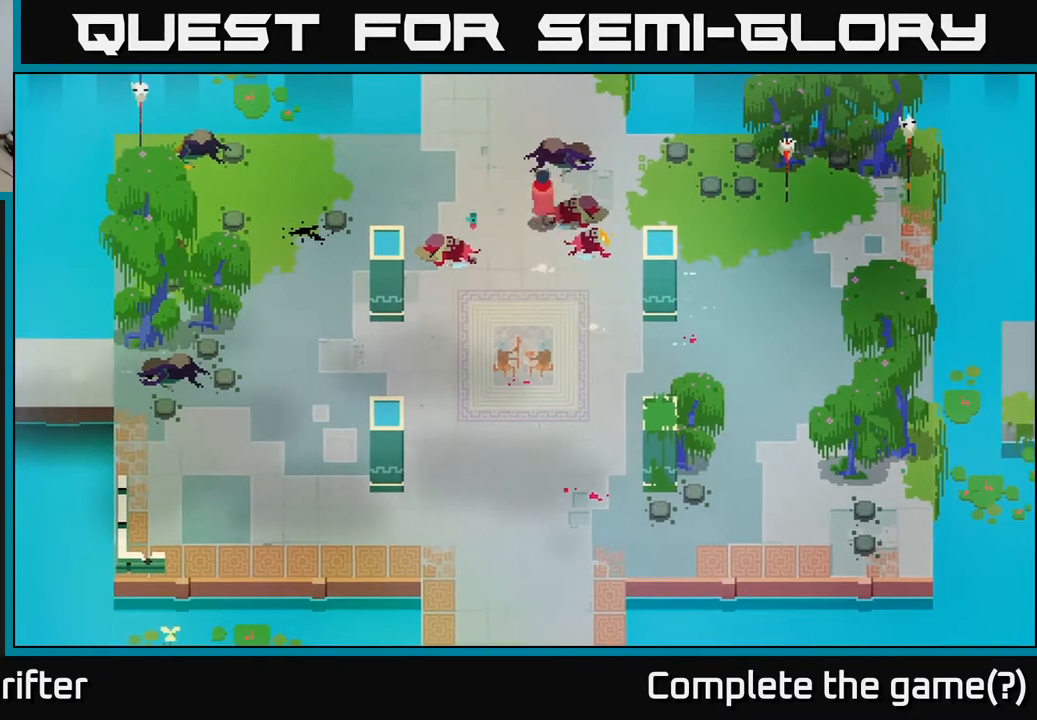
{"buttons": [], "left_stick": "up", "right_stick": "center", "events": [[50, "A", "down"], [183, "A", "up"]]}
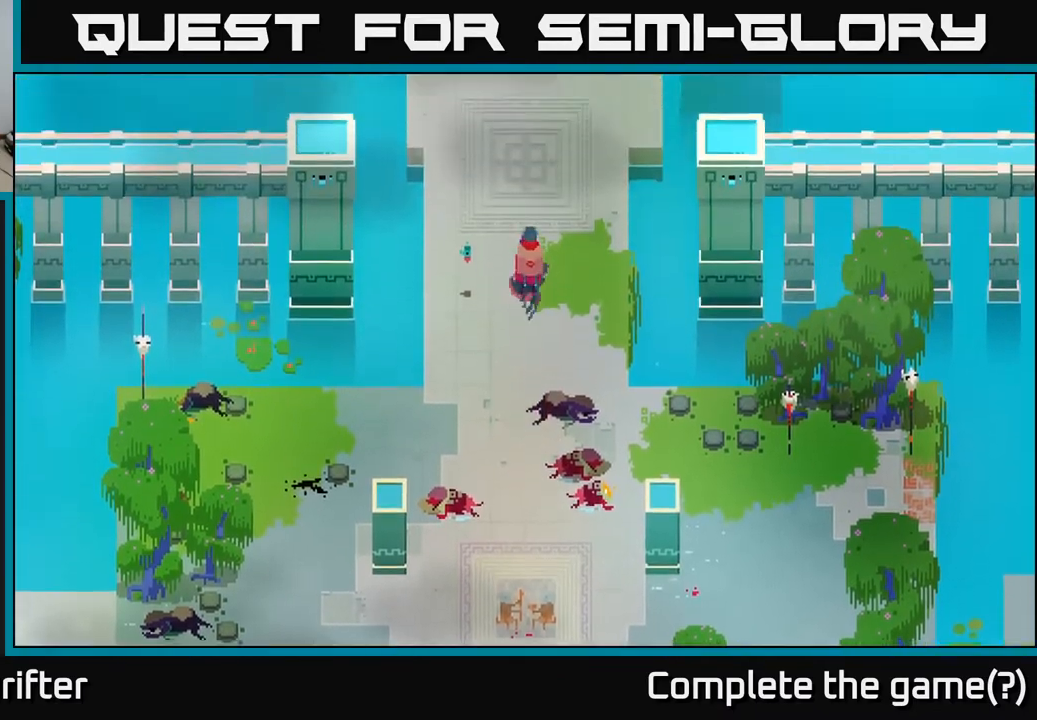
{"buttons": [], "left_stick": "up", "right_stick": "center", "events": []}
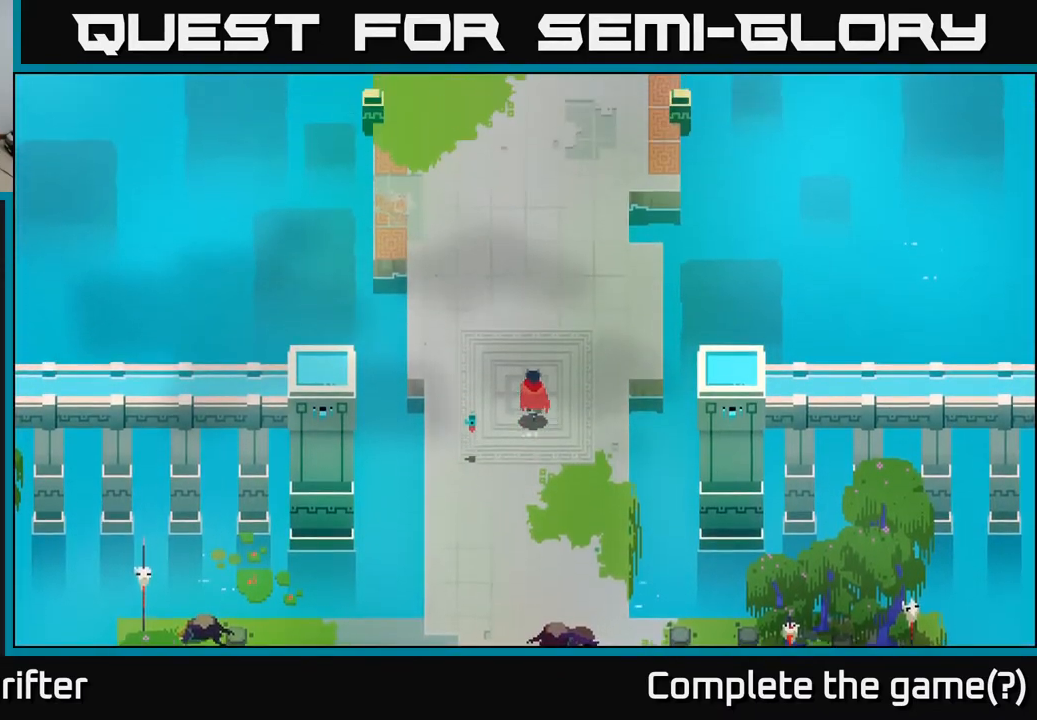
{"buttons": ["A"], "left_stick": "up", "right_stick": "center", "events": [[367, "A", "down"]]}
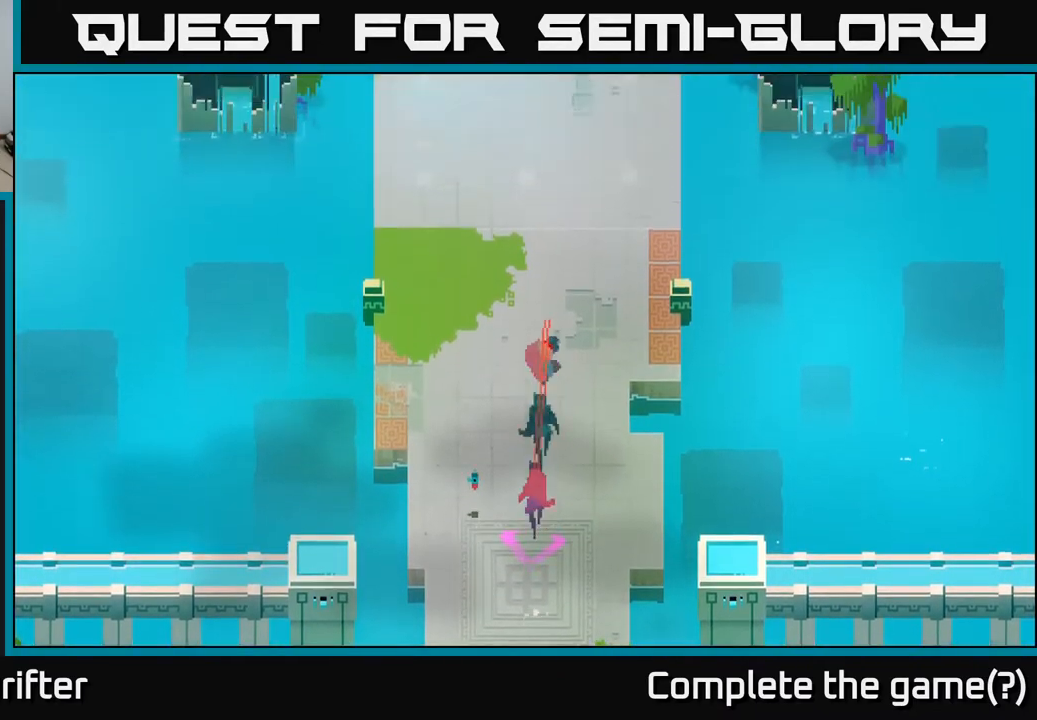
{"buttons": [], "left_stick": "up", "right_stick": "center", "events": [[33, "A", "up"], [150, "A", "down"], [300, "A", "up"]]}
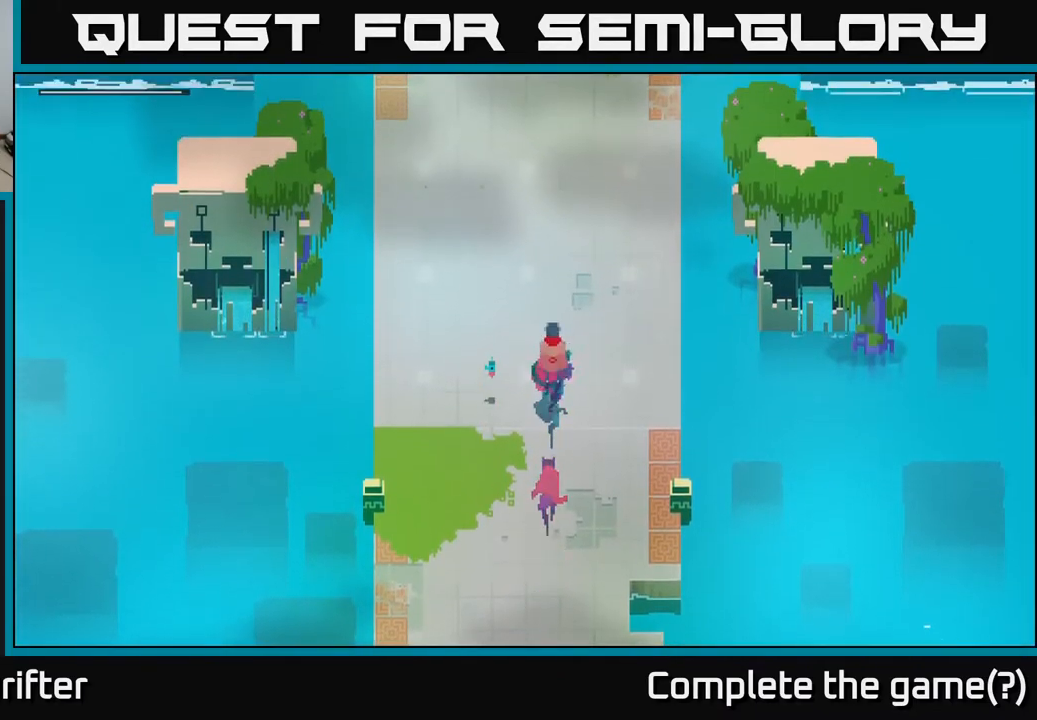
{"buttons": [], "left_stick": "up", "right_stick": "center", "events": []}
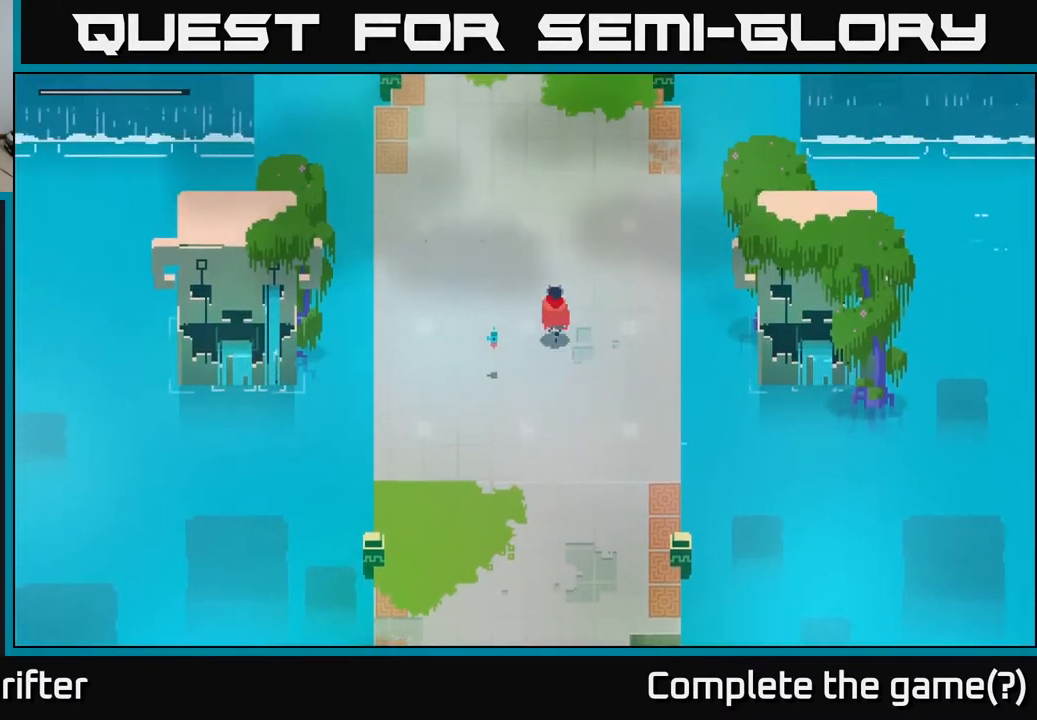
{"buttons": [], "left_stick": "up", "right_stick": "center", "events": []}
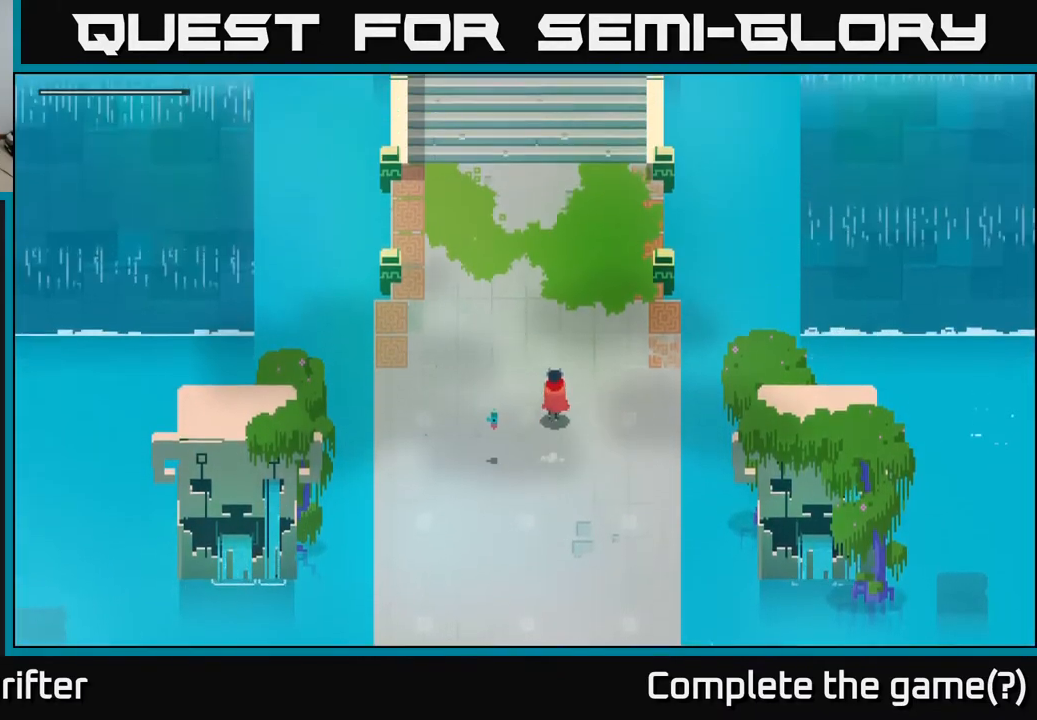
{"buttons": ["A"], "left_stick": "up", "right_stick": "center", "events": [[450, "A", "down"]]}
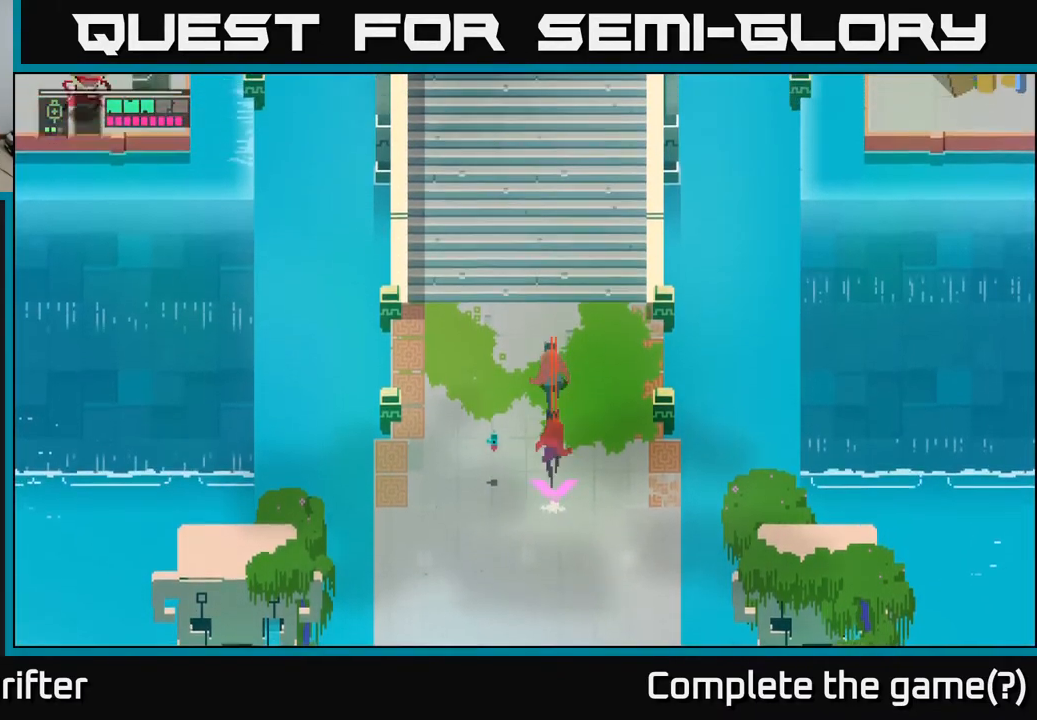
{"buttons": [], "left_stick": "up", "right_stick": "center", "events": [[67, "A", "up"], [217, "A", "down"], [350, "A", "up"]]}
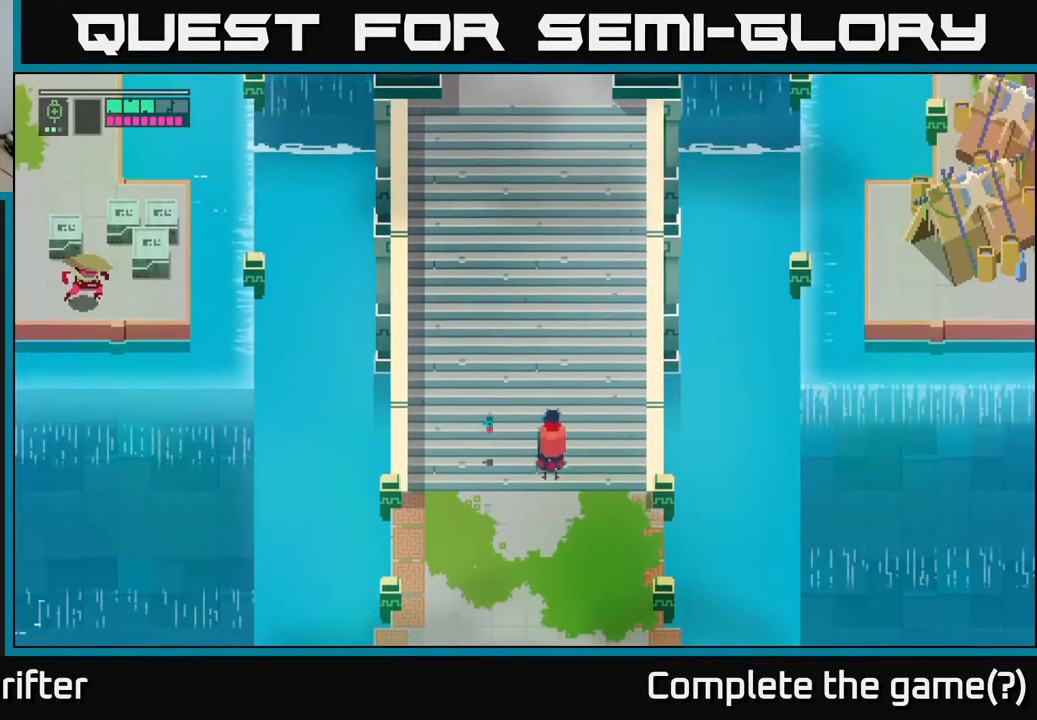
{"buttons": [], "left_stick": "up-left", "right_stick": "center", "events": [[417, "left_stick", "up-left"]]}
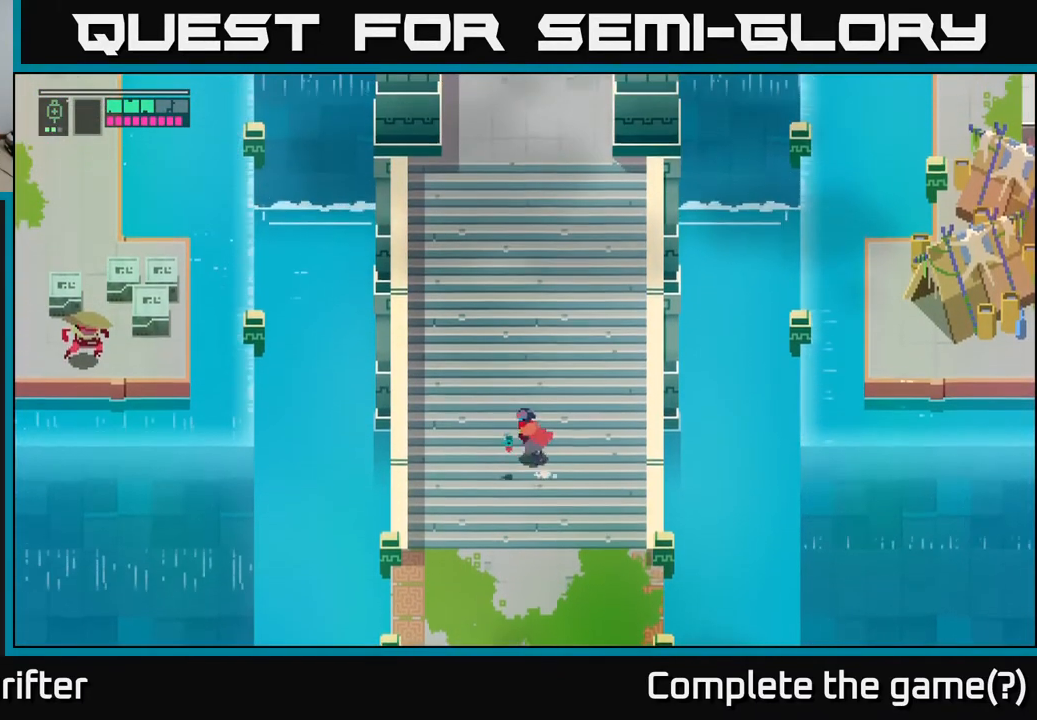
{"buttons": [], "left_stick": "up", "right_stick": "center", "events": [[133, "left_stick", "center"], [283, "left_stick", "up"]]}
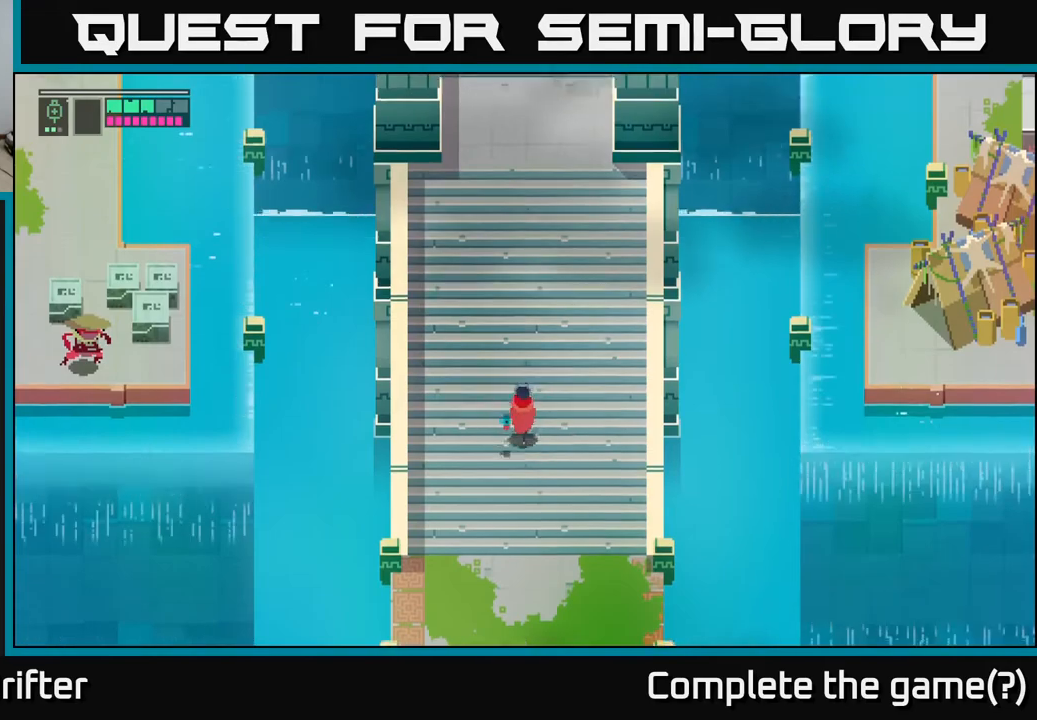
{"buttons": [], "left_stick": "up", "right_stick": "center", "events": []}
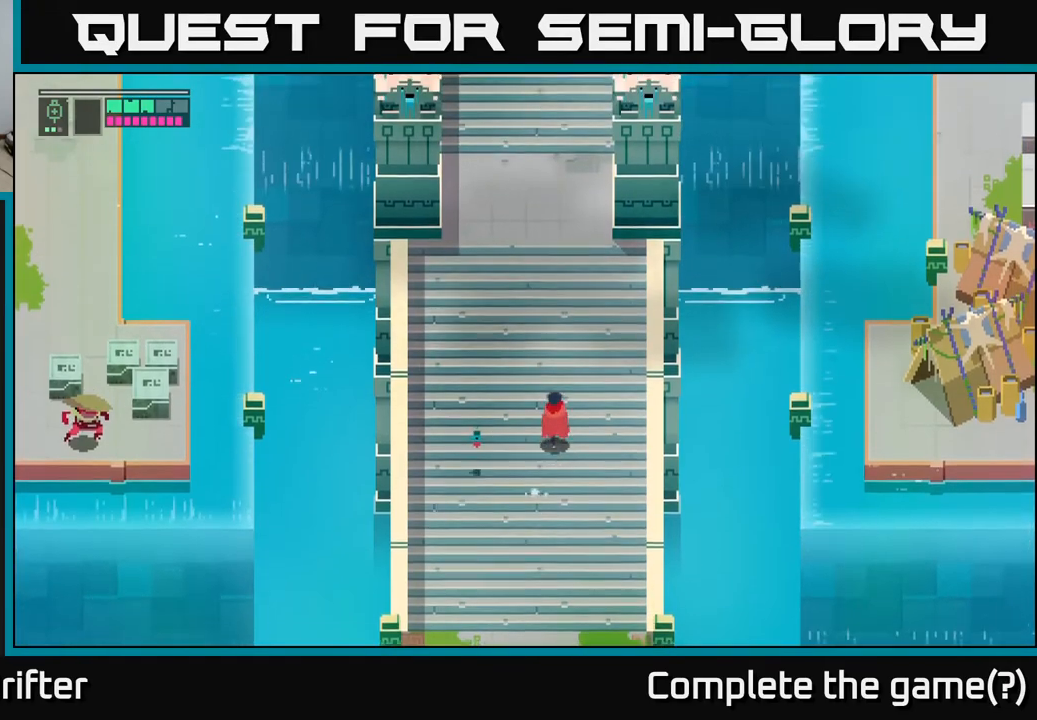
{"buttons": ["A"], "left_stick": "up", "right_stick": "center", "events": [[467, "A", "down"]]}
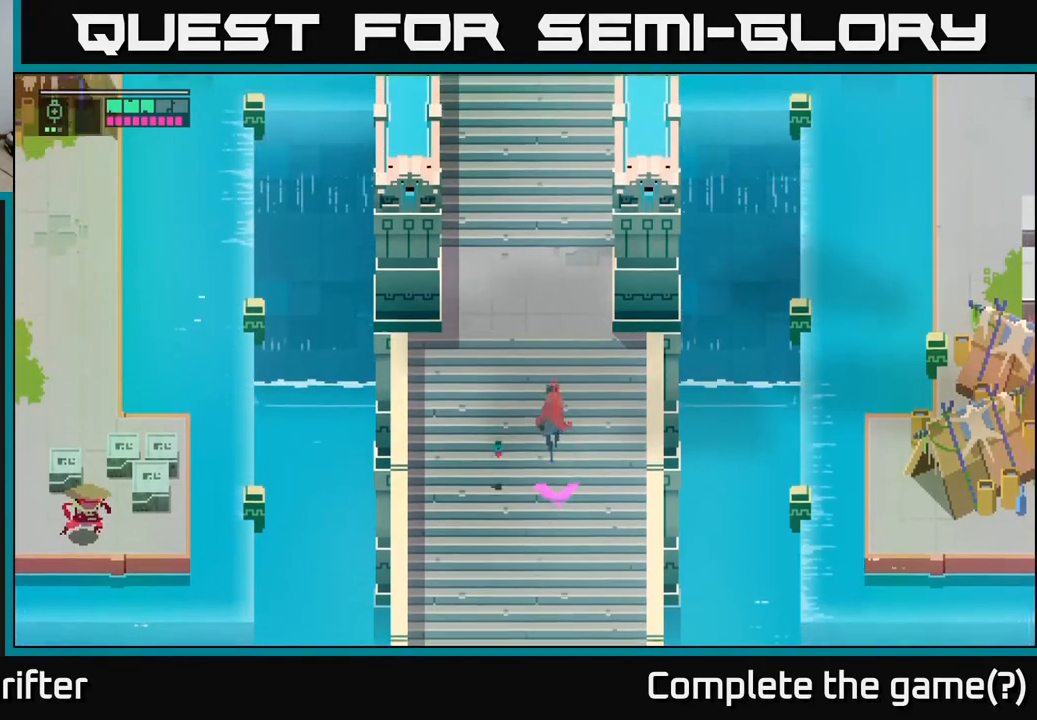
{"buttons": [], "left_stick": "up", "right_stick": "center", "events": [[133, "A", "up"]]}
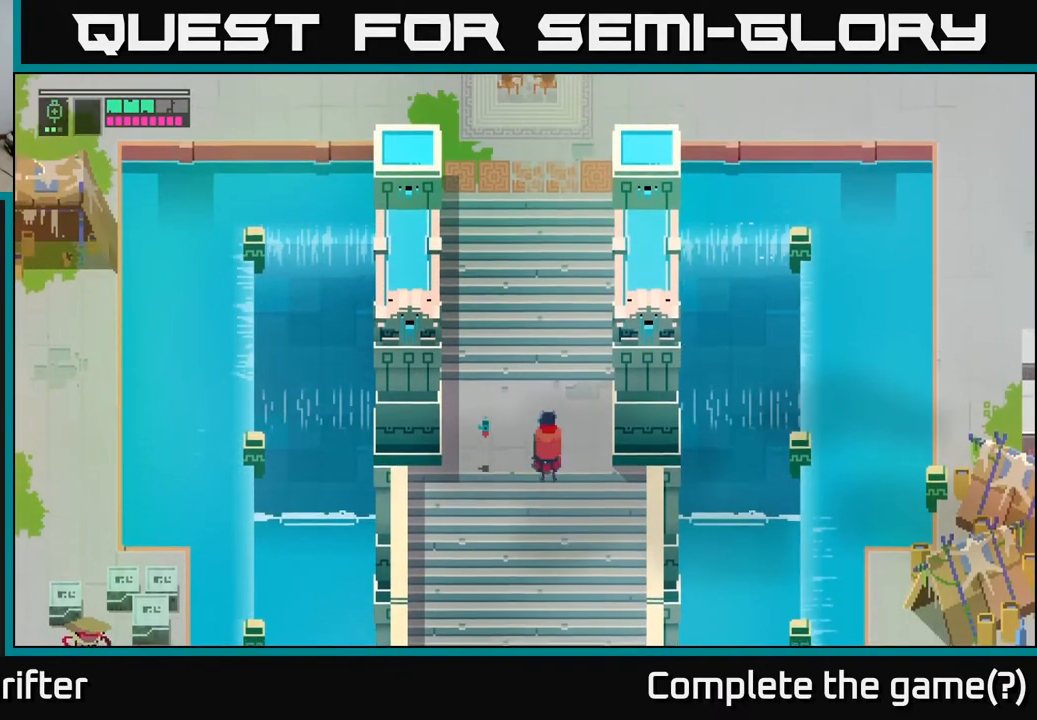
{"buttons": [], "left_stick": "up", "right_stick": "center", "events": [[267, "A", "down"], [433, "A", "up"]]}
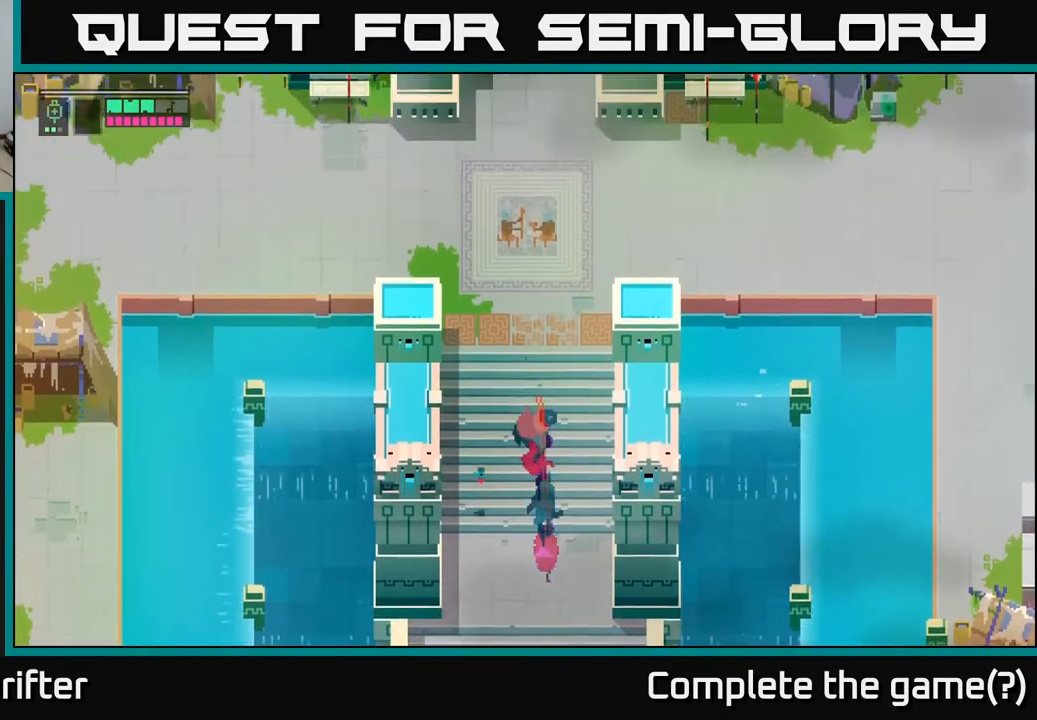
{"buttons": [], "left_stick": "up", "right_stick": "center", "events": []}
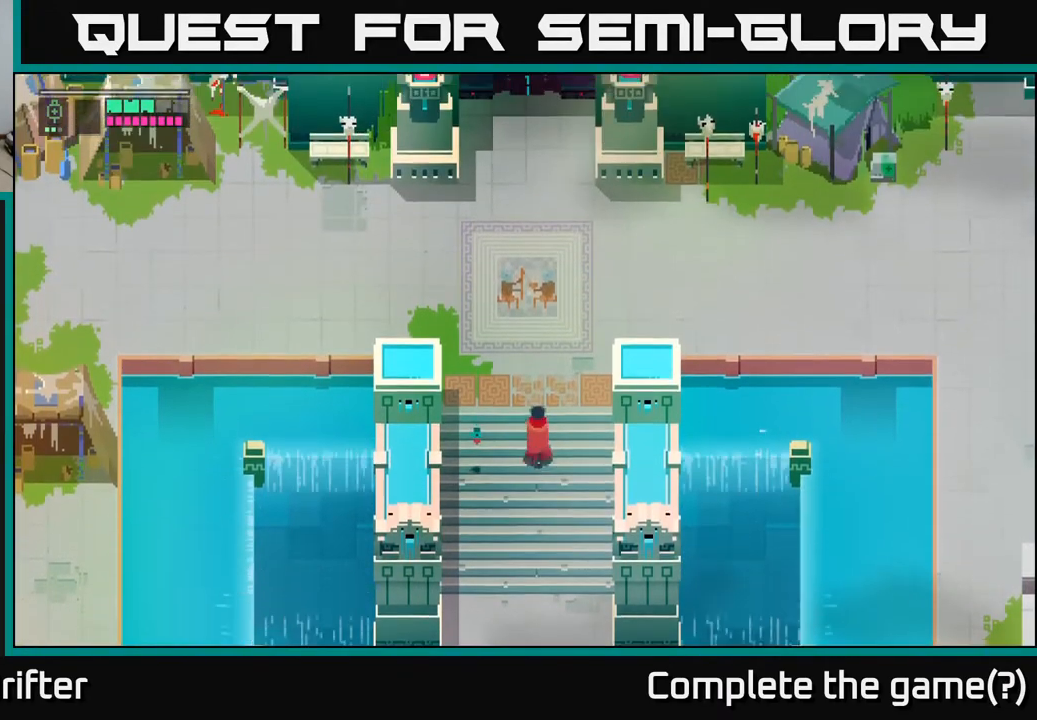
{"buttons": [], "left_stick": "up", "right_stick": "center", "events": []}
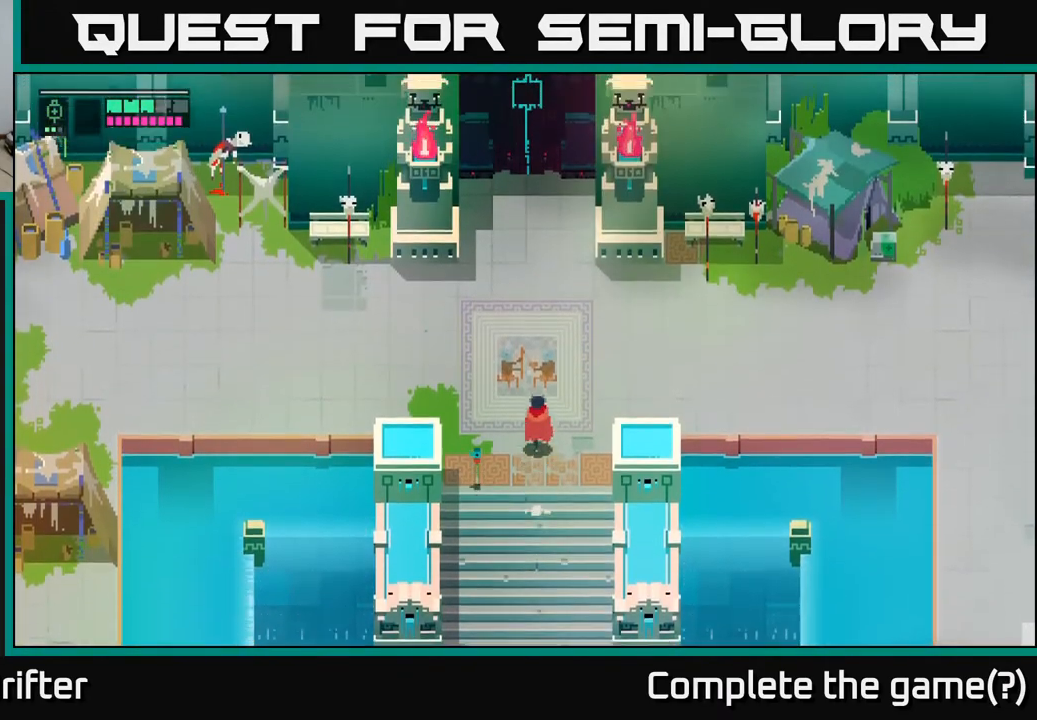
{"buttons": [], "left_stick": "left", "right_stick": "center", "events": [[333, "left_stick", "center"], [483, "left_stick", "left"]]}
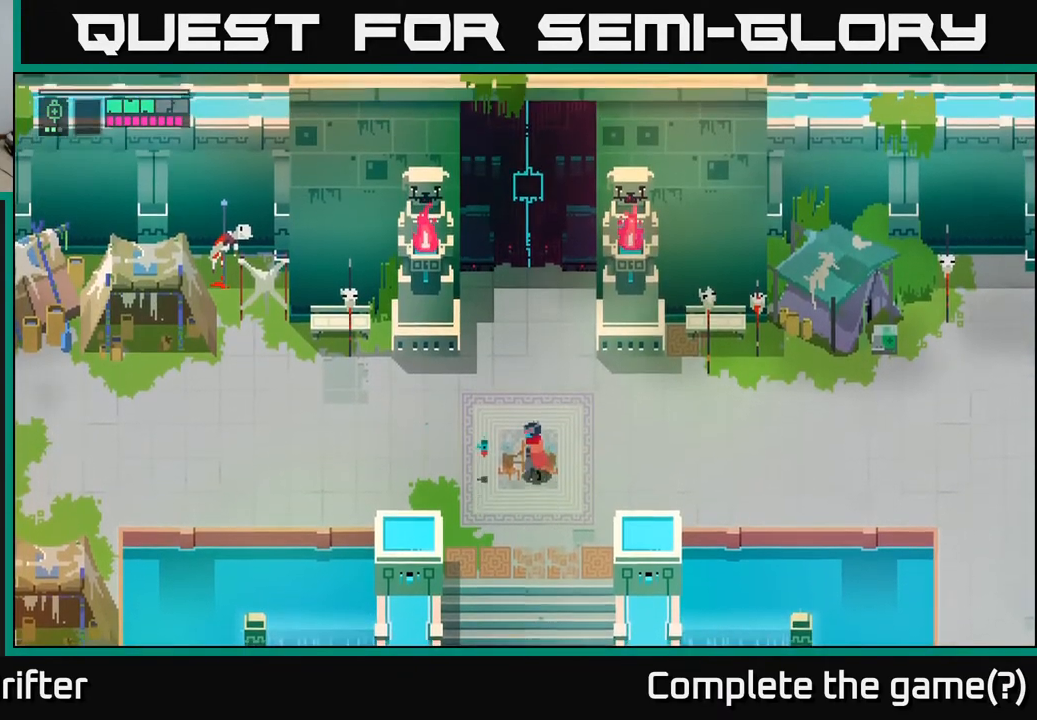
{"buttons": ["A"], "left_stick": "left", "right_stick": "center", "events": [[417, "A", "down"]]}
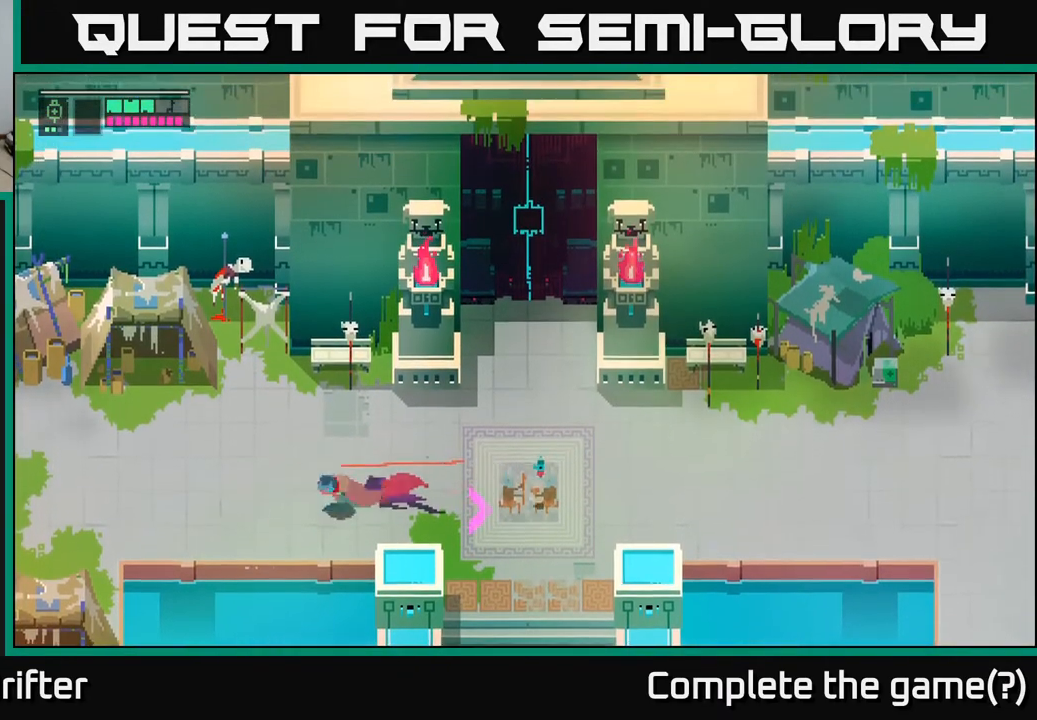
{"buttons": [], "left_stick": "left", "right_stick": "center", "events": [[67, "A", "up"], [217, "A", "down"], [367, "A", "up"]]}
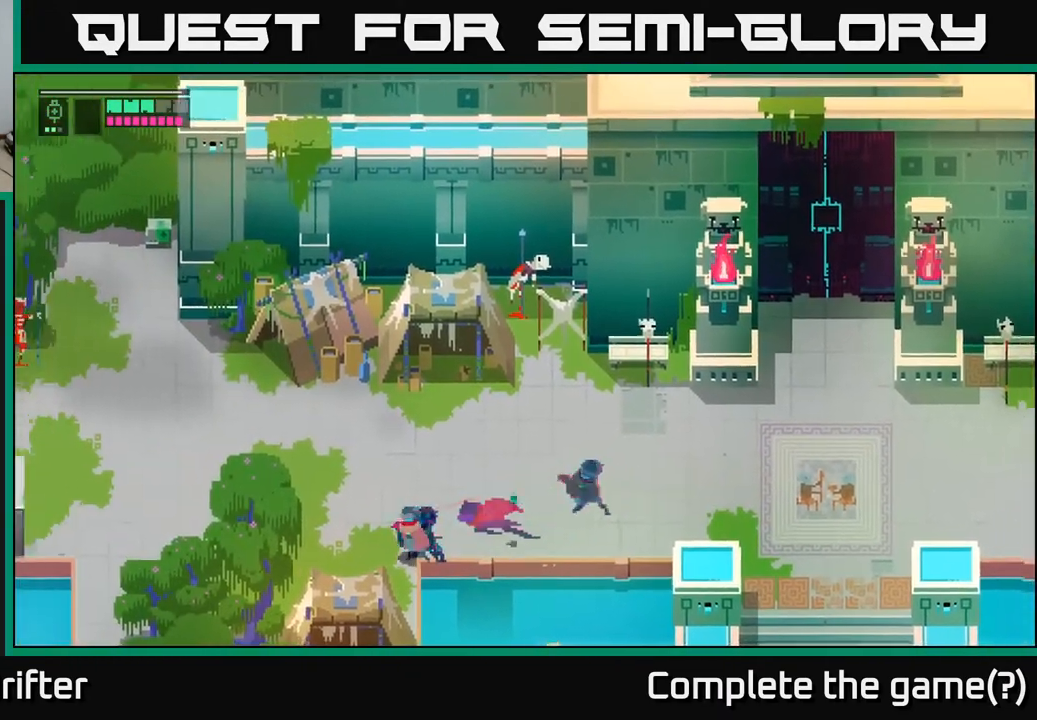
{"buttons": [], "left_stick": "up-left", "right_stick": "center", "events": [[367, "left_stick", "up-left"]]}
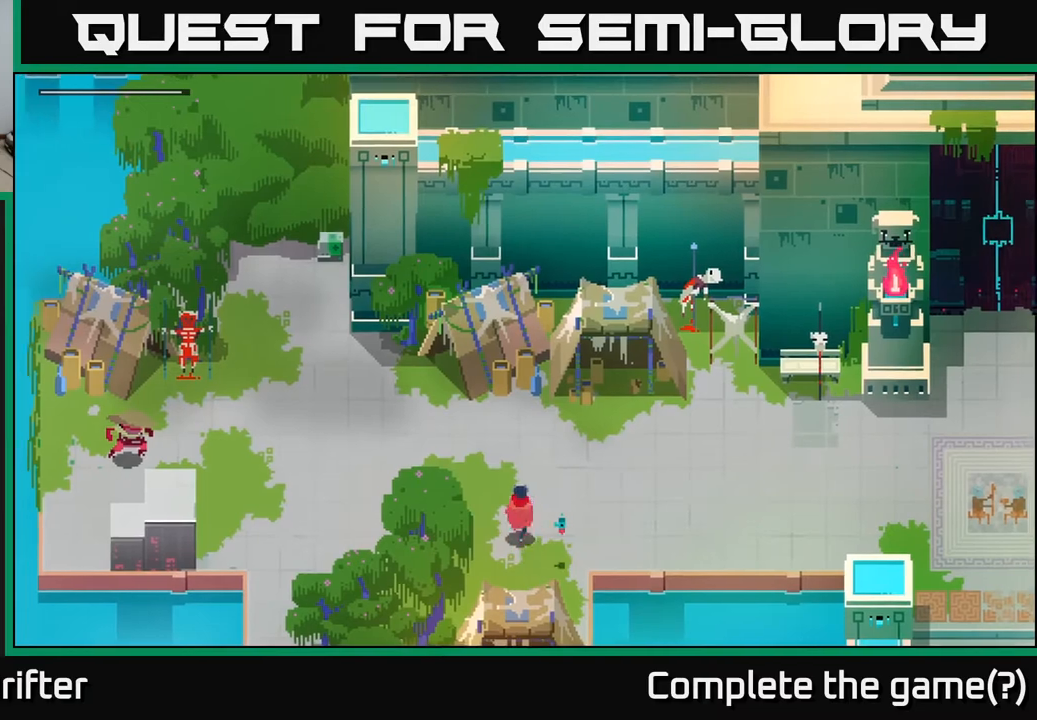
{"buttons": [], "left_stick": "up-left", "right_stick": "center", "events": []}
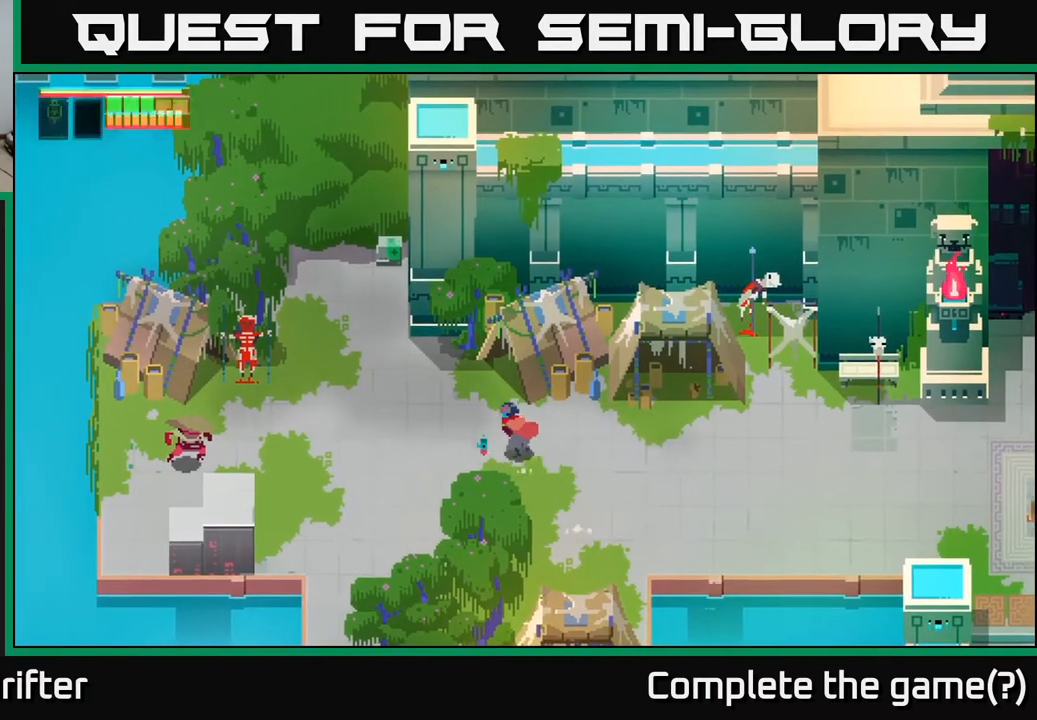
{"buttons": [], "left_stick": "left", "right_stick": "center", "events": [[83, "left_stick", "left"]]}
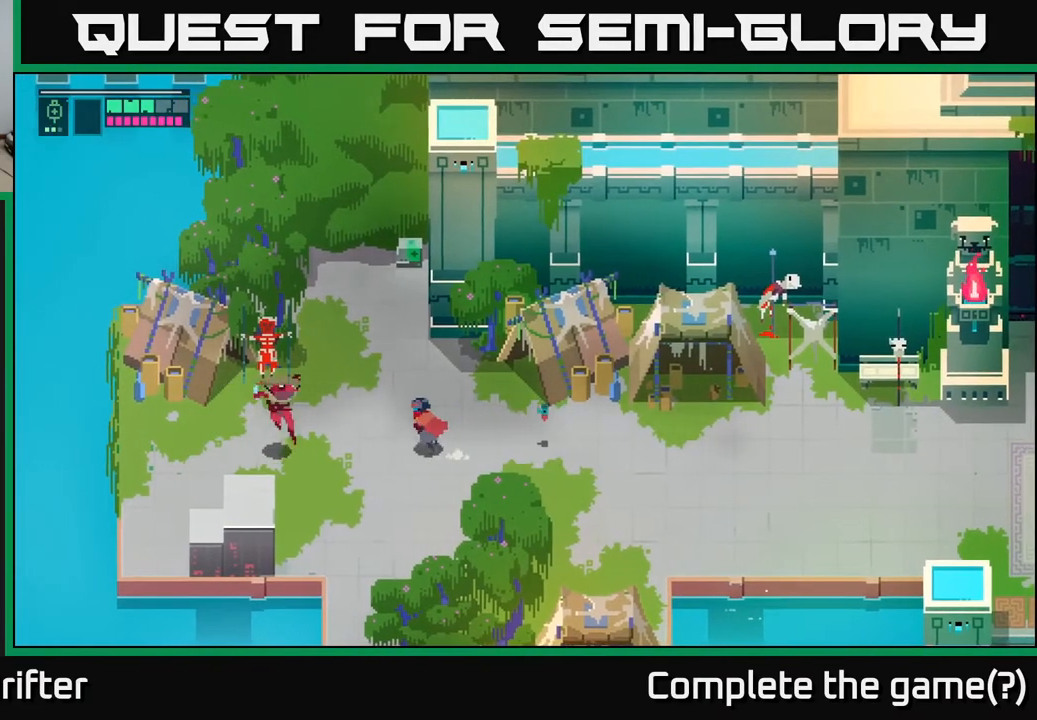
{"buttons": [], "left_stick": "center", "right_stick": "center", "events": [[200, "X", "down"], [317, "X", "up"], [433, "left_stick", "center"]]}
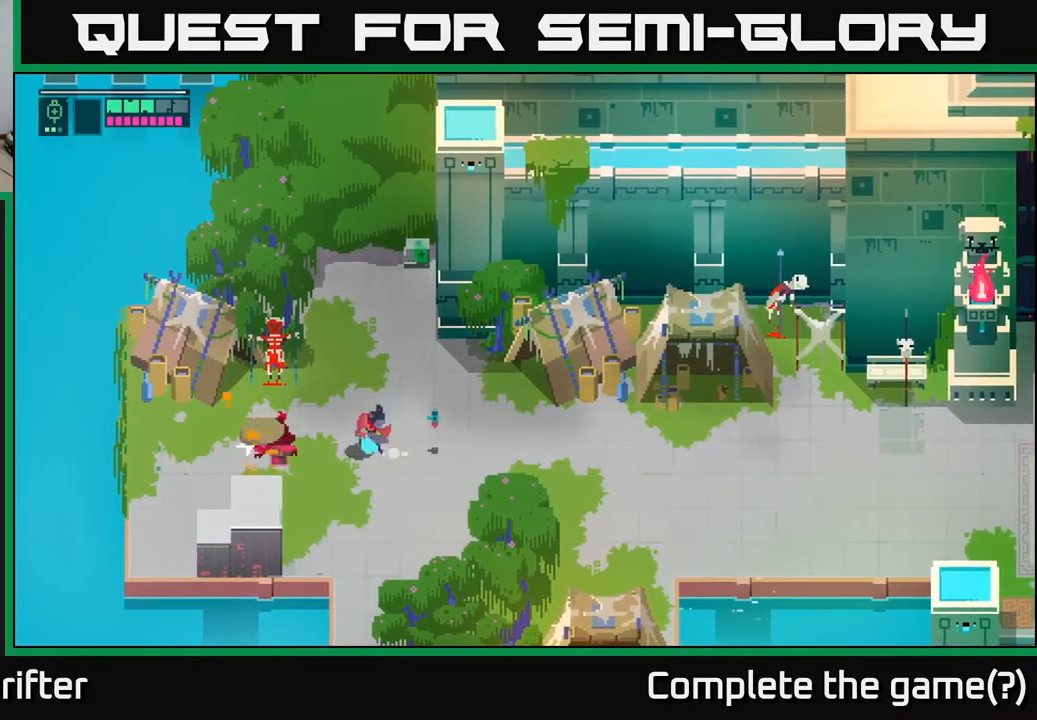
{"buttons": [], "left_stick": "up-right", "right_stick": "center", "events": [[17, "X", "down"], [167, "X", "up"], [283, "left_stick", "up-right"]]}
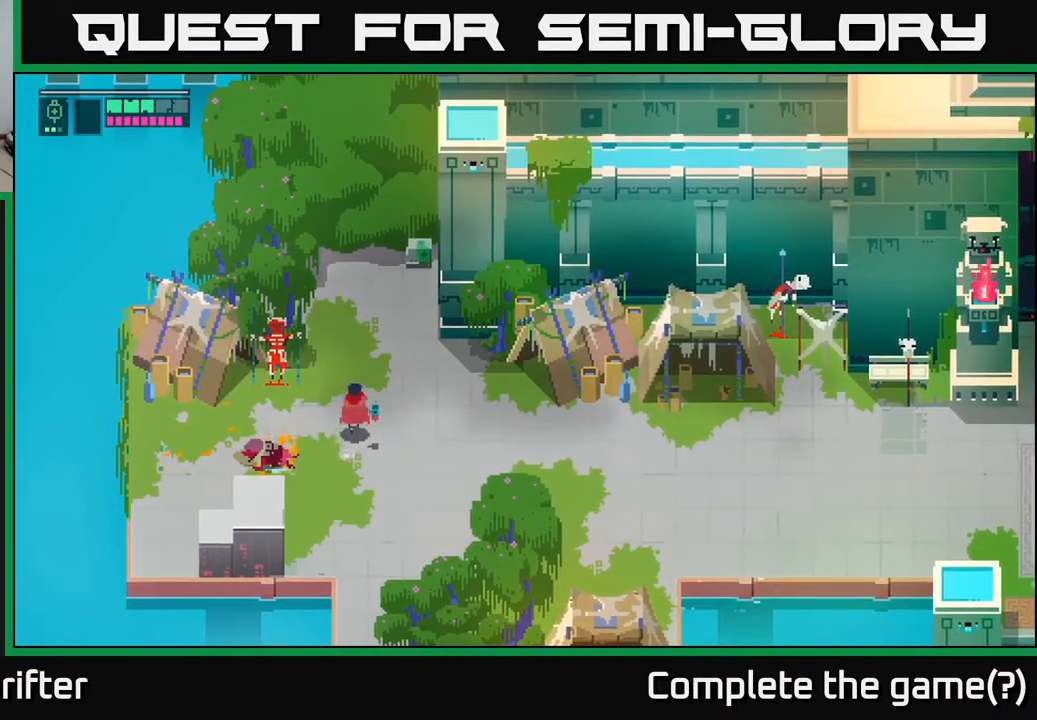
{"buttons": [], "left_stick": "up", "right_stick": "center", "events": [[300, "left_stick", "up"]]}
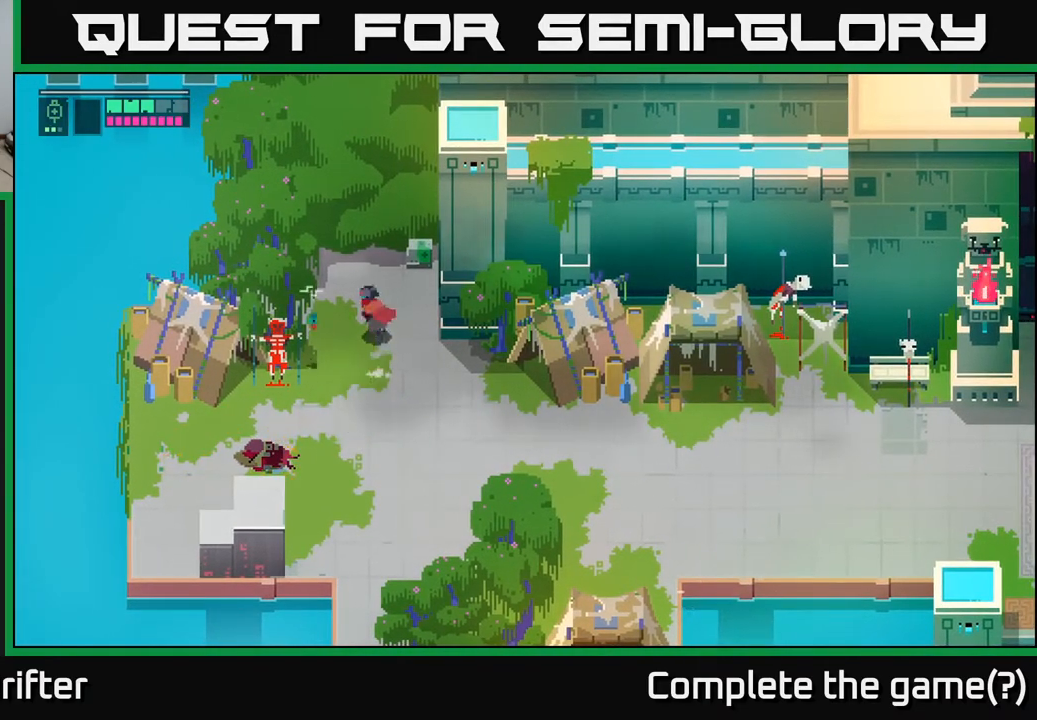
{"buttons": [], "left_stick": "up-right", "right_stick": "center", "events": [[50, "left_stick", "left"], [183, "left_stick", "center"], [467, "left_stick", "up-right"]]}
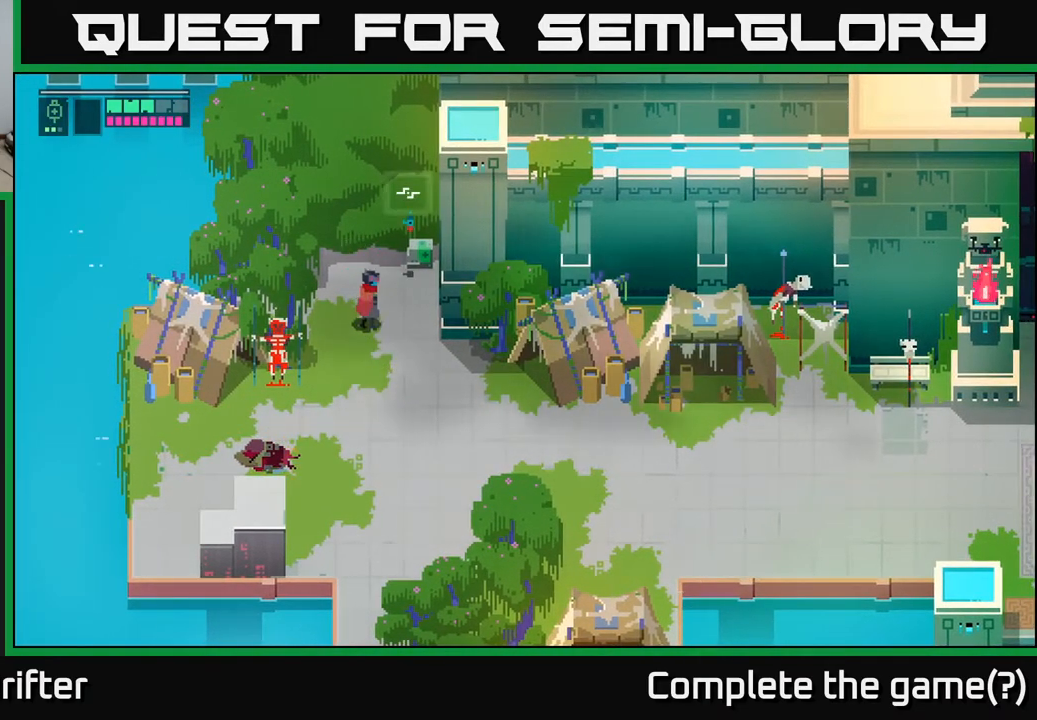
{"buttons": ["Y"], "left_stick": "center", "right_stick": "center", "events": [[200, "Y", "down"], [233, "left_stick", "center"]]}
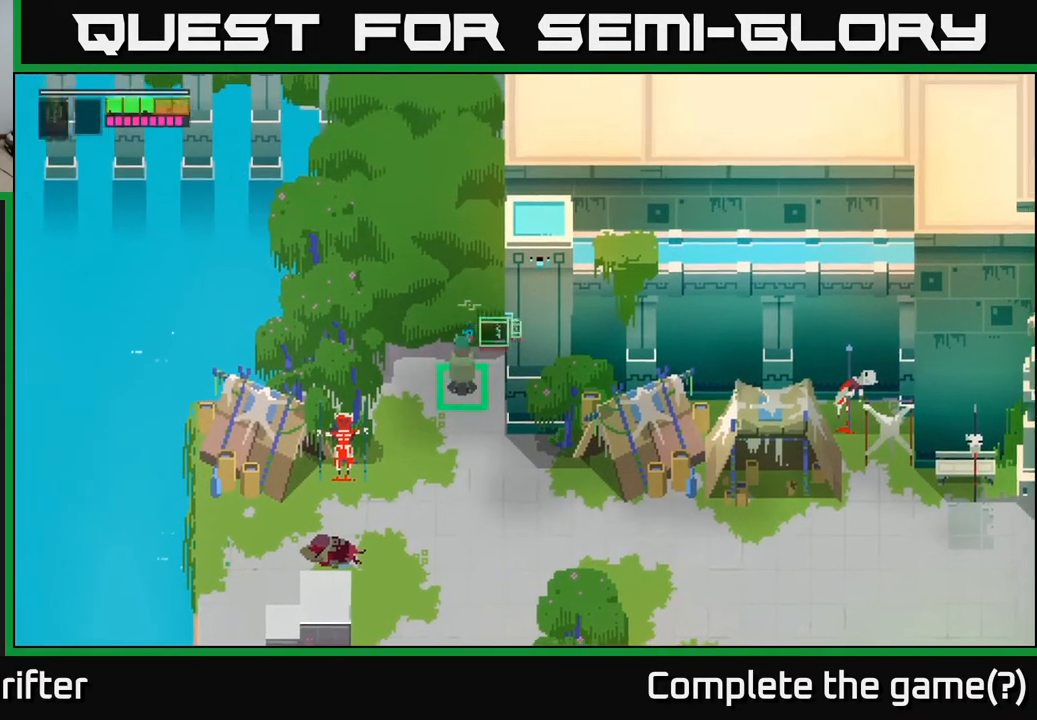
{"buttons": [], "left_stick": "down-left", "right_stick": "center", "events": [[167, "left_stick", "down-left"], [217, "Y", "up"]]}
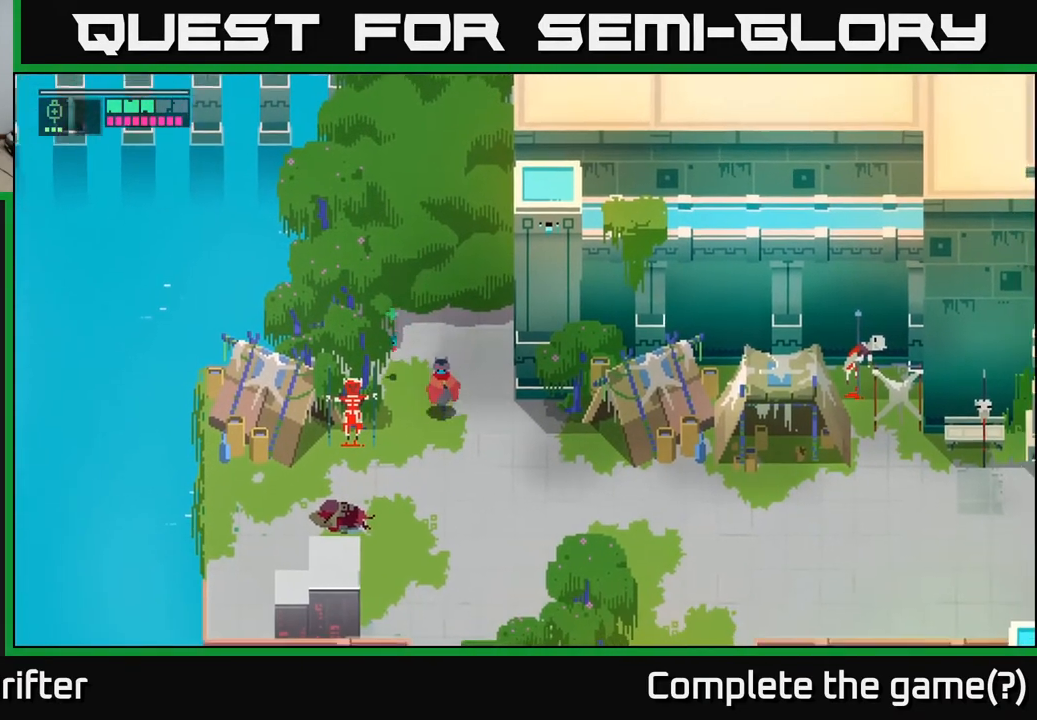
{"buttons": [], "left_stick": "down-left", "right_stick": "center", "events": []}